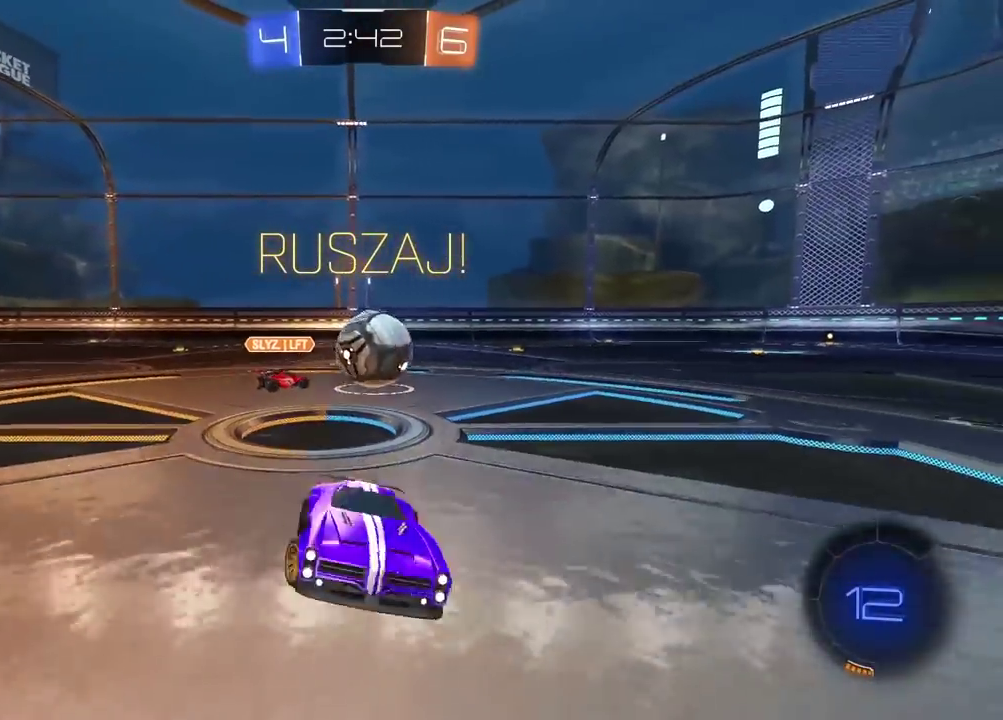
Gameplay with a controller (PlayStation layout); each line is a JSON object with the inputs held at the frame after it. "events" lists button and stick changes between this image and that frame as [ms after this image, input, new state], when the widget could be followed in between. Not read: L1 R1.
{"buttons": ["R2"], "left_stick": "left", "right_stick": "center", "events": []}
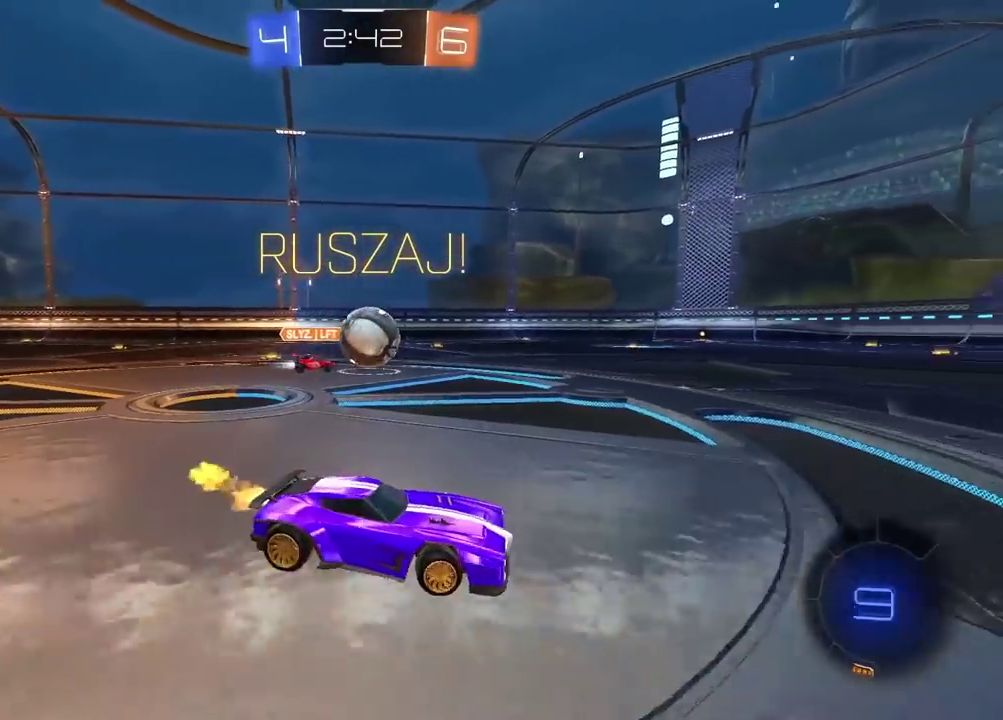
{"buttons": ["CROSS", "R2", "L3"], "left_stick": "up", "right_stick": "center", "events": [[250, "left_stick", "up"], [267, "CROSS", "down"], [350, "CROSS", "up"], [400, "CROSS", "down"], [433, "L3", "down"]]}
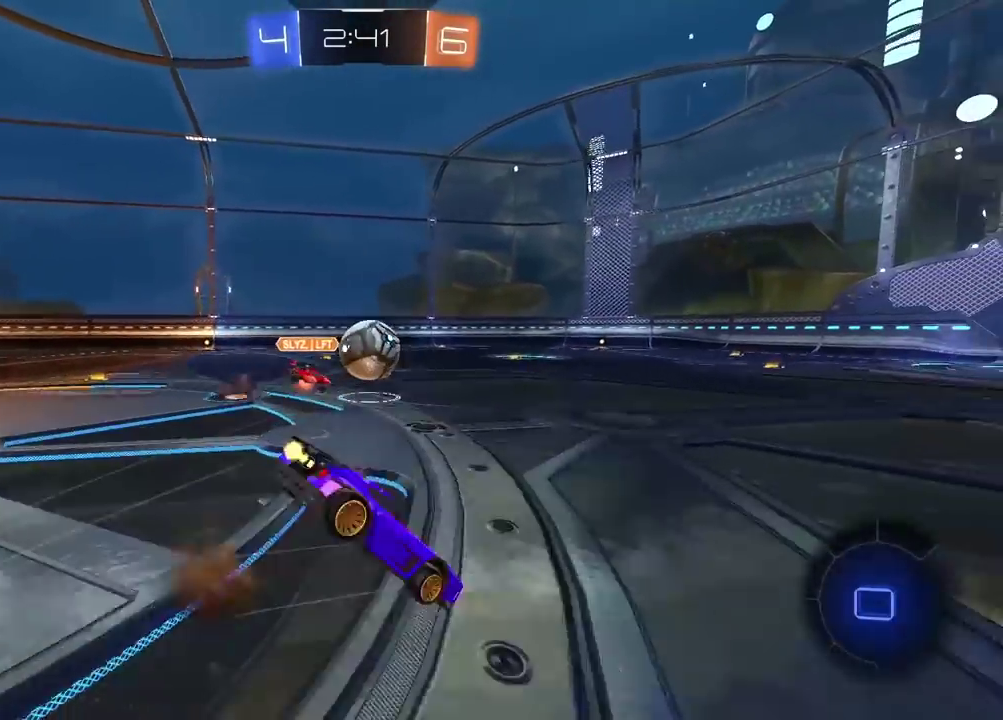
{"buttons": ["R2"], "left_stick": "center", "right_stick": "center", "events": [[50, "L3", "up"], [100, "CROSS", "up"], [150, "left_stick", "center"]]}
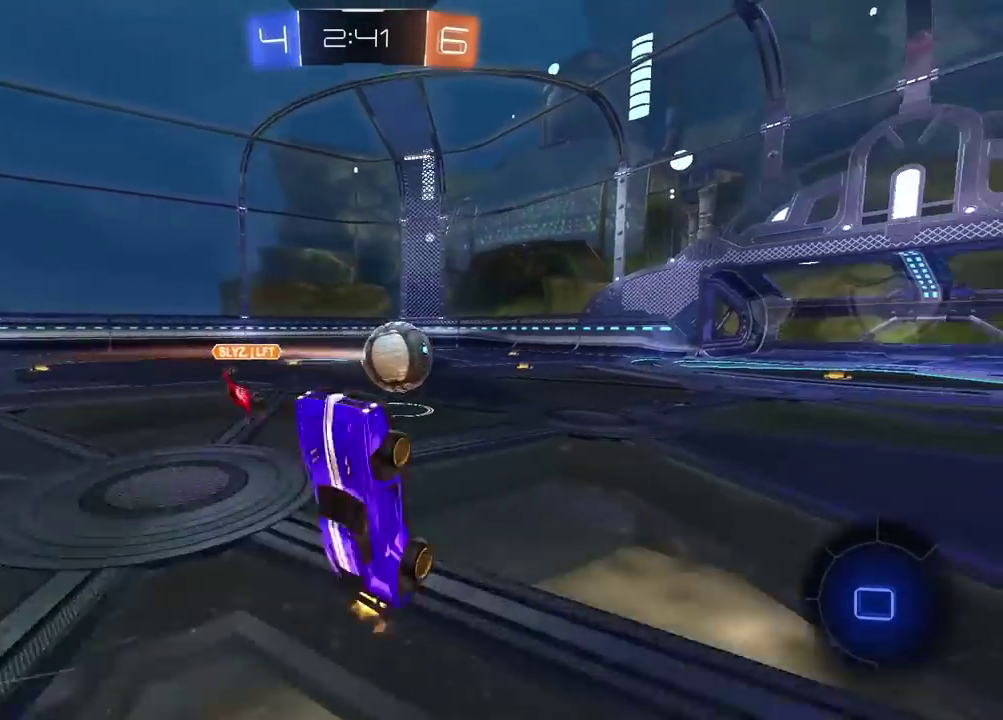
{"buttons": ["R2"], "left_stick": "left", "right_stick": "center", "events": [[450, "left_stick", "left"]]}
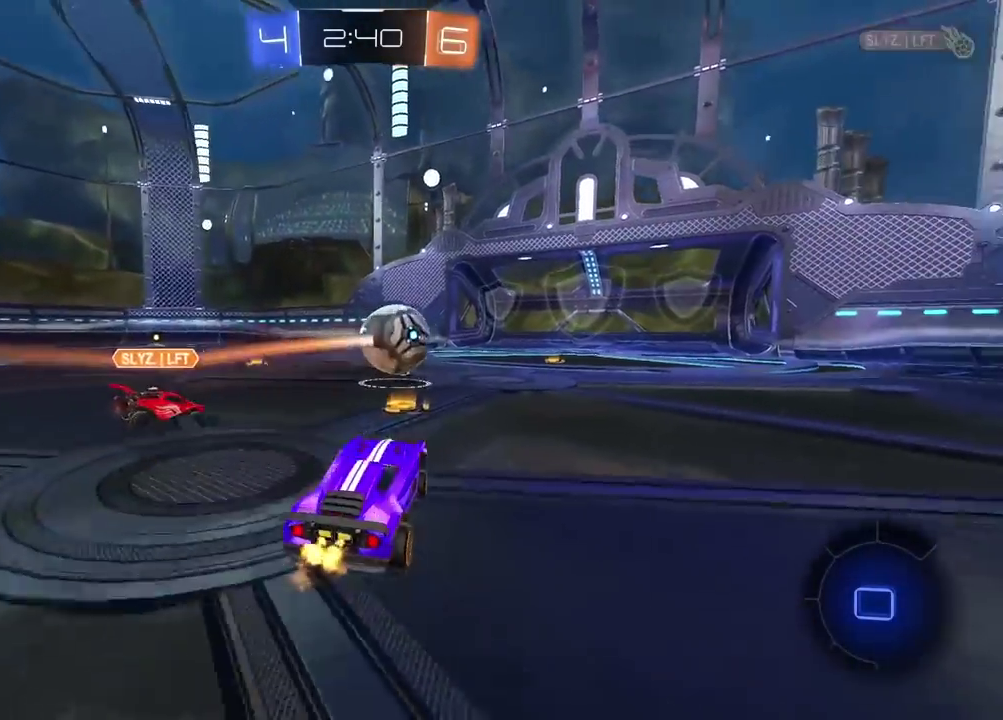
{"buttons": ["R2"], "left_stick": "center", "right_stick": "center", "events": [[350, "left_stick", "center"]]}
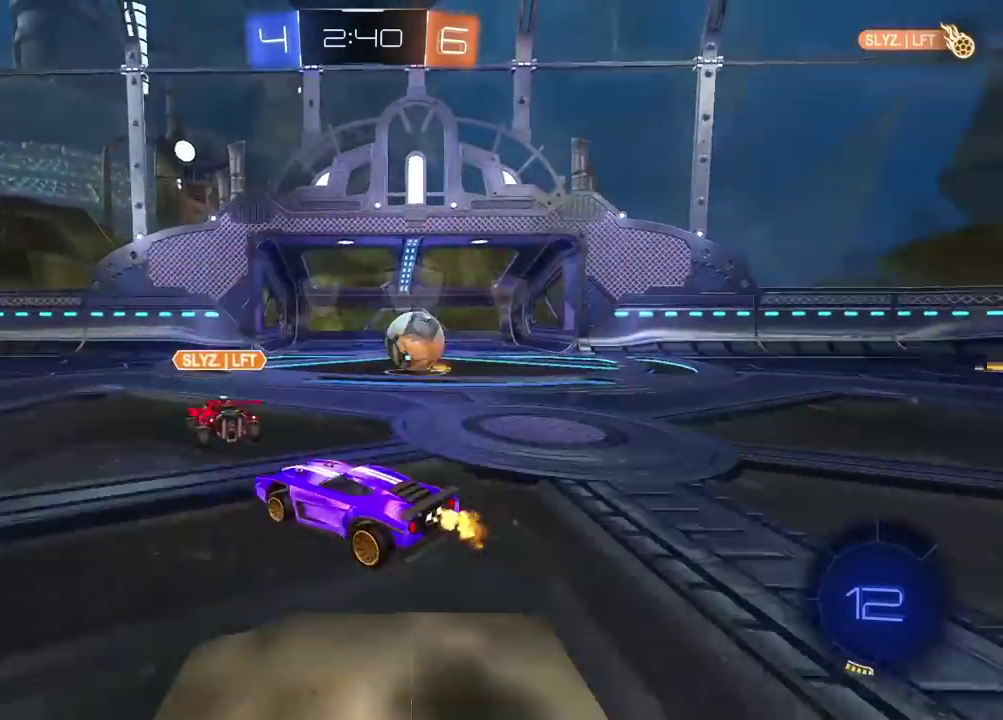
{"buttons": [], "left_stick": "left", "right_stick": "center", "events": [[67, "R2", "up"], [217, "left_stick", "left"]]}
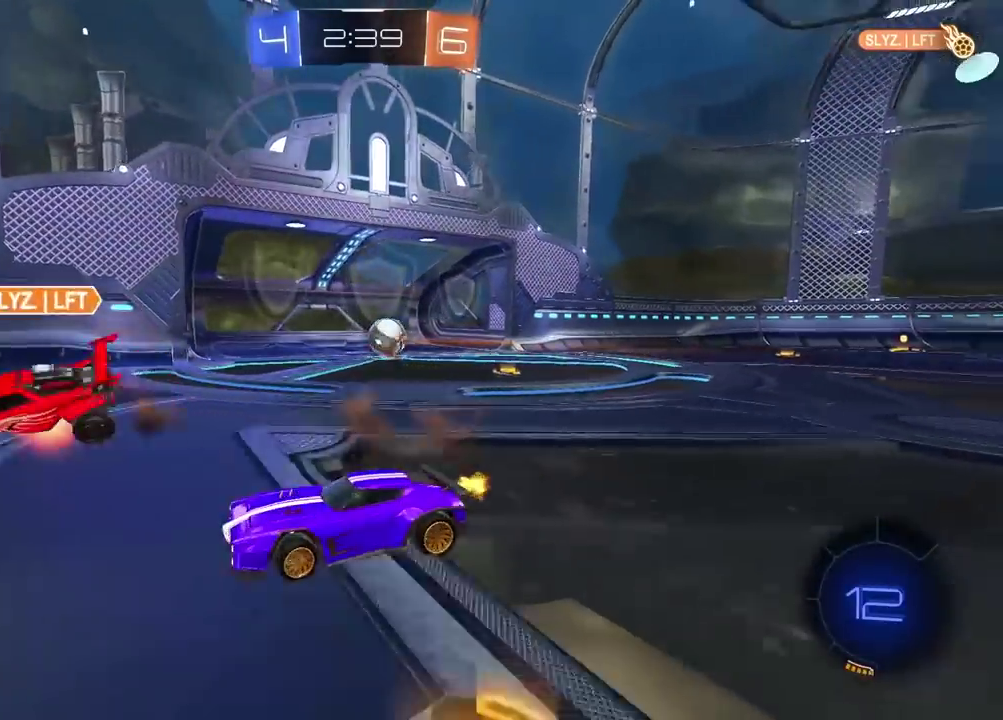
{"buttons": ["R2"], "left_stick": "center", "right_stick": "center", "events": [[17, "R2", "down"], [467, "left_stick", "center"]]}
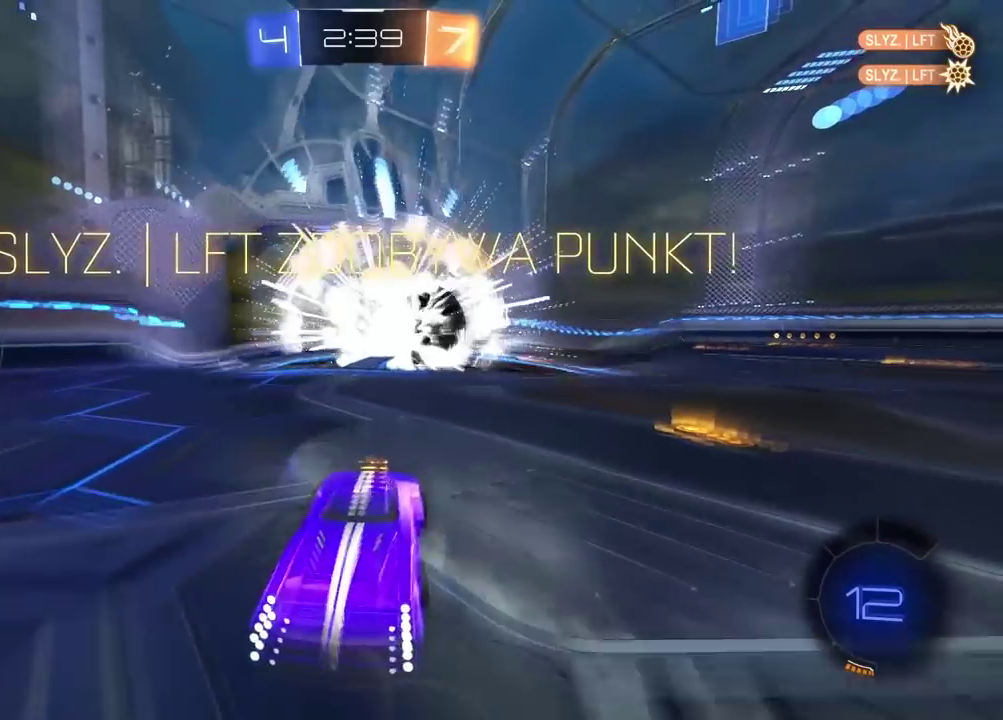
{"buttons": ["R2"], "left_stick": "left", "right_stick": "center", "events": [[133, "R2", "up"], [450, "left_stick", "left"], [467, "R2", "down"]]}
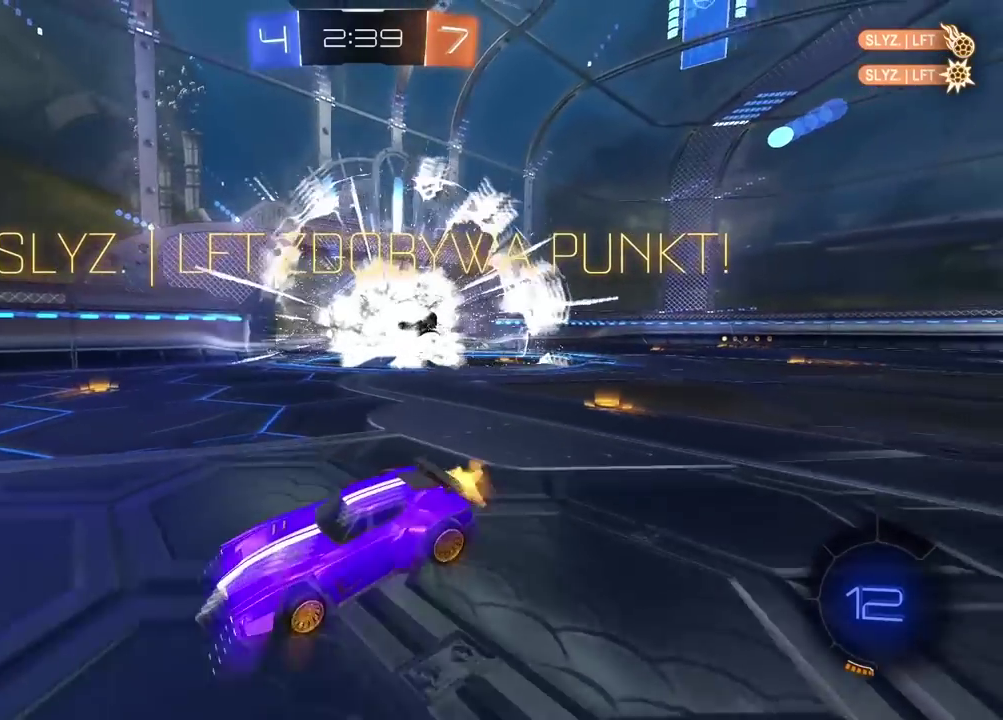
{"buttons": ["R2"], "left_stick": "center", "right_stick": "center", "events": [[117, "left_stick", "center"]]}
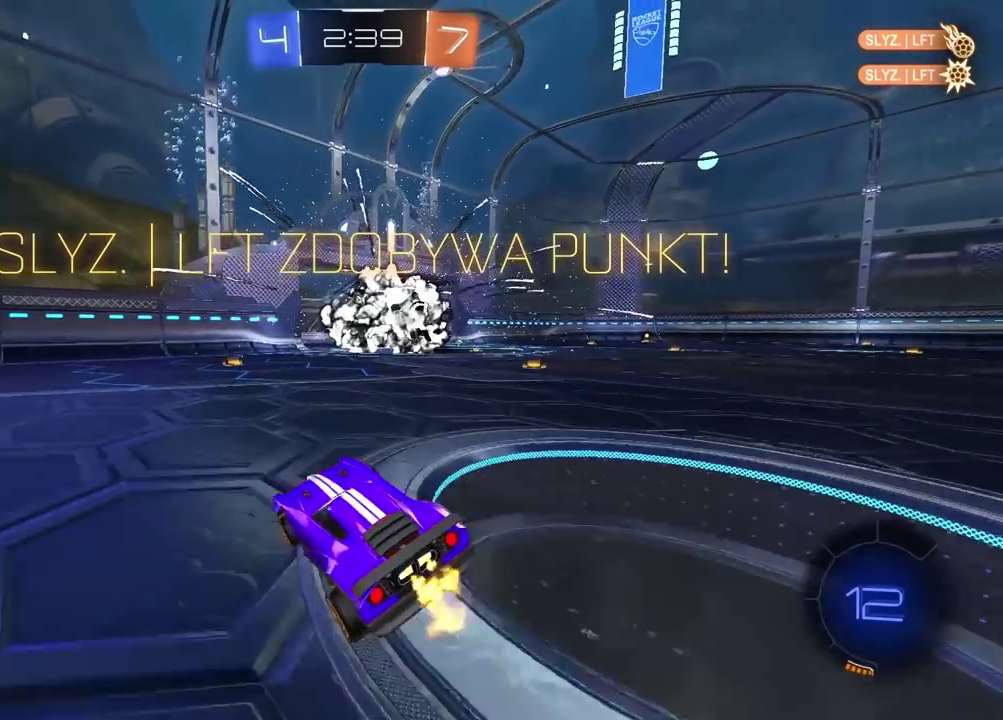
{"buttons": ["R2"], "left_stick": "center", "right_stick": "center", "events": []}
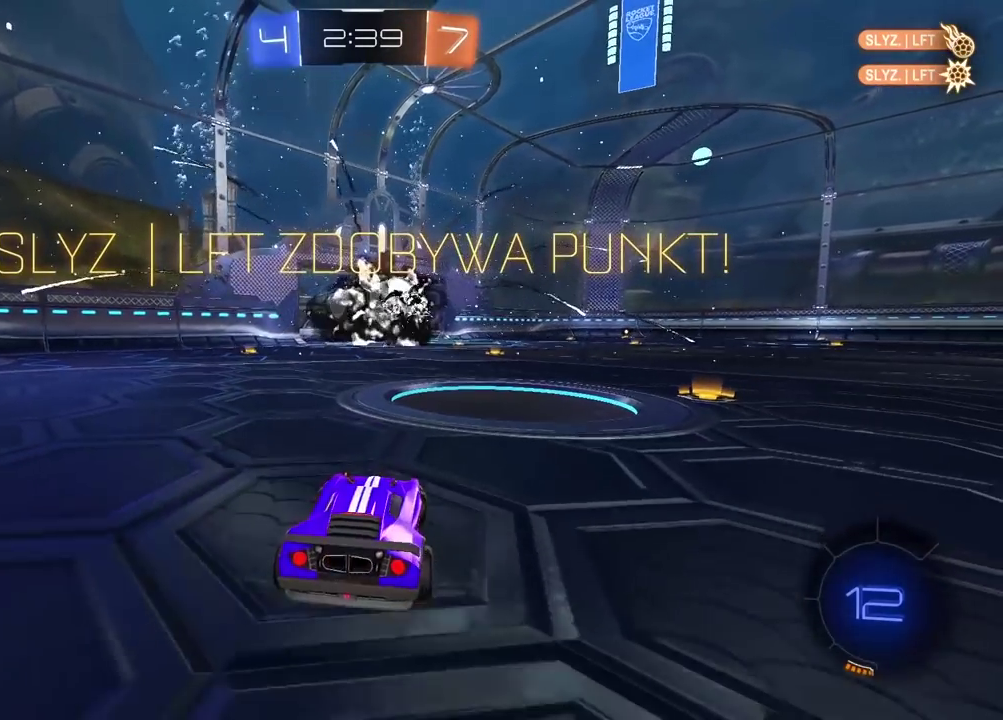
{"buttons": ["R2"], "left_stick": "right", "right_stick": "center", "events": [[333, "left_stick", "right"]]}
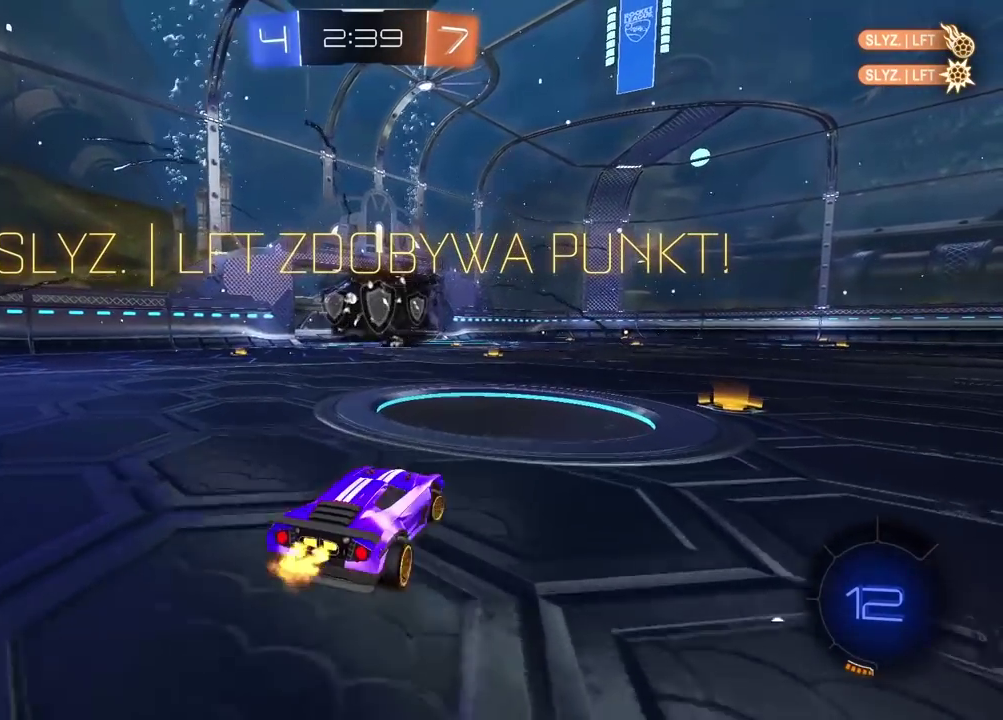
{"buttons": [], "left_stick": "center", "right_stick": "center", "events": [[17, "left_stick", "center"], [250, "R2", "up"]]}
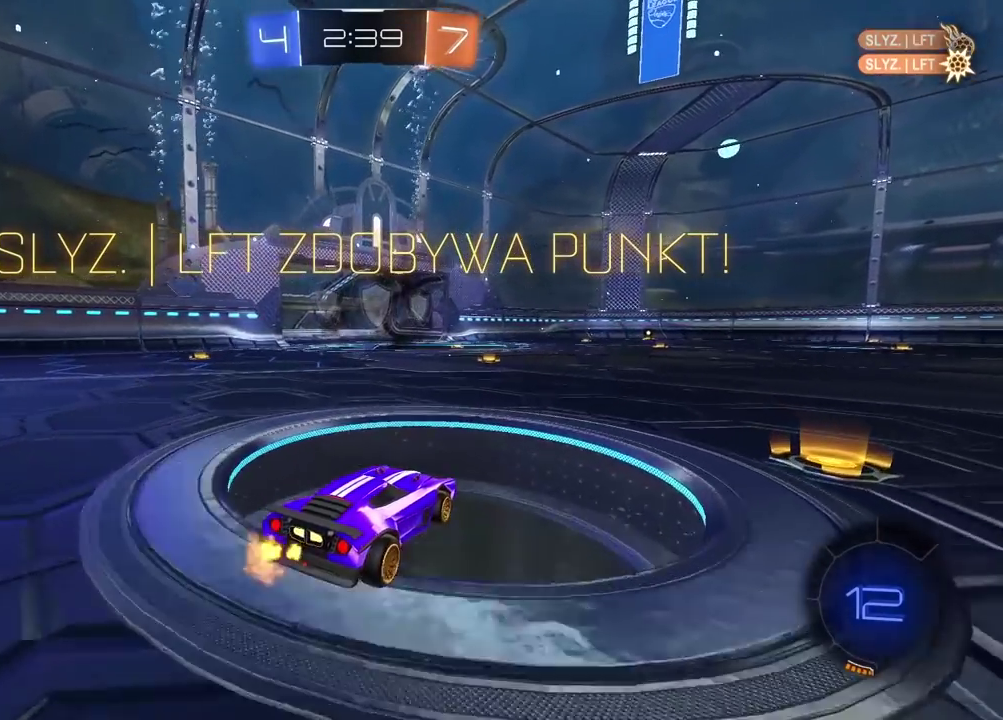
{"buttons": [], "left_stick": "center", "right_stick": "center", "events": [[133, "CROSS", "down"], [183, "CROSS", "up"]]}
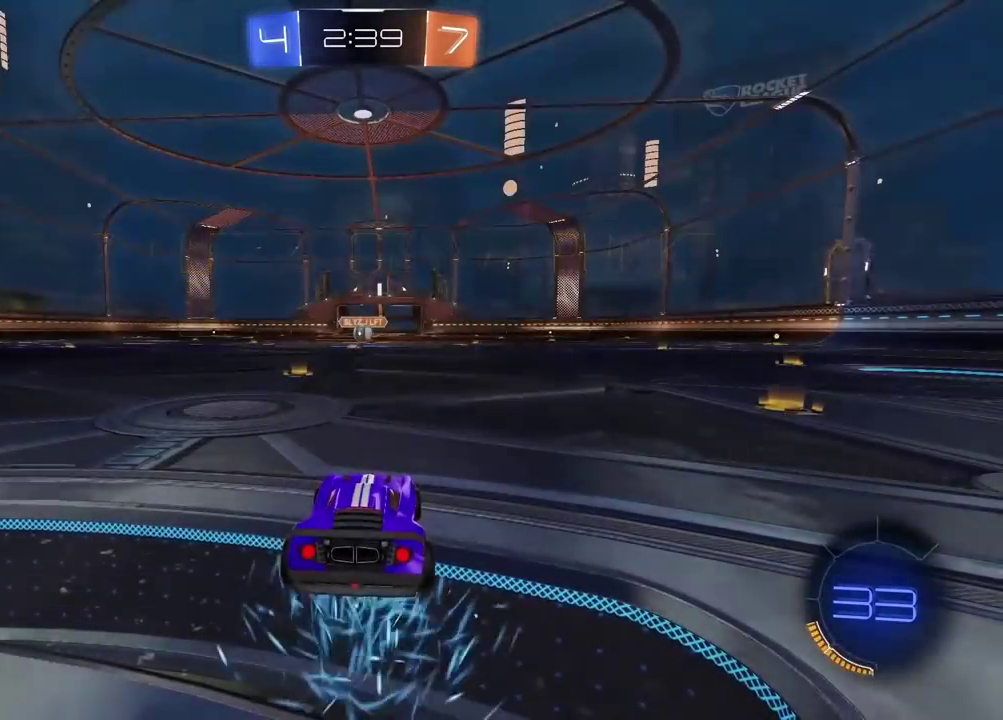
{"buttons": ["TRIANGLE", "R2"], "left_stick": "center", "right_stick": "center", "events": [[200, "R2", "down"], [317, "TRIANGLE", "down"], [400, "TRIANGLE", "up"], [450, "TRIANGLE", "down"]]}
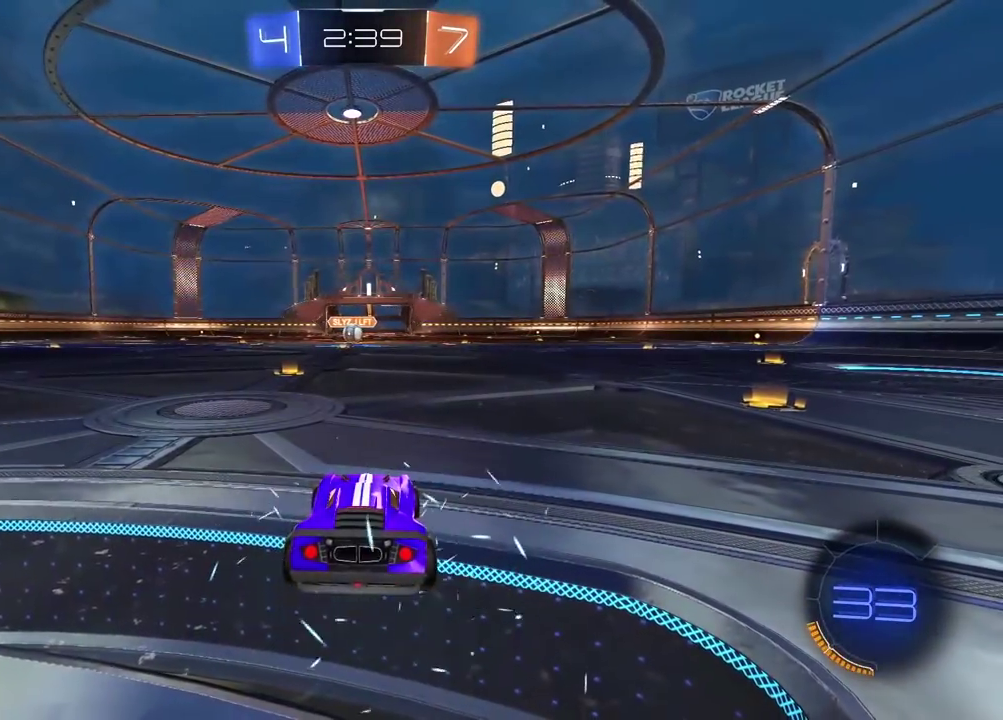
{"buttons": ["R2"], "left_stick": "center", "right_stick": "center", "events": [[33, "TRIANGLE", "up"], [100, "TRIANGLE", "down"], [183, "TRIANGLE", "up"], [233, "TRIANGLE", "down"], [317, "TRIANGLE", "up"], [367, "TRIANGLE", "down"], [450, "TRIANGLE", "up"]]}
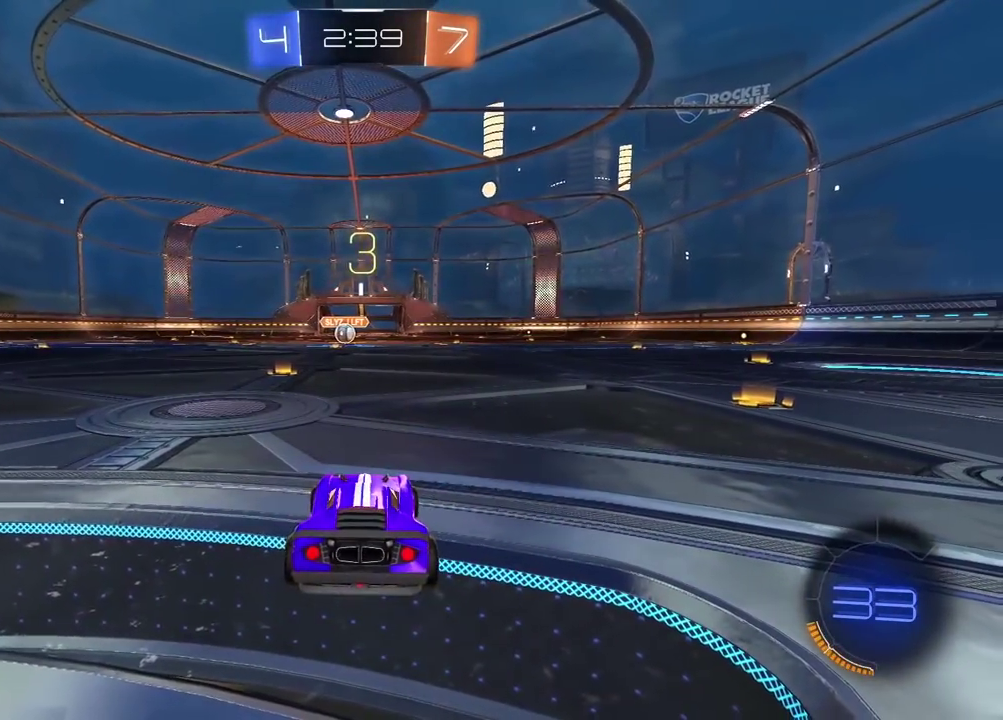
{"buttons": ["TRIANGLE", "R2"], "left_stick": "center", "right_stick": "center", "events": [[17, "TRIANGLE", "down"], [100, "TRIANGLE", "up"], [150, "TRIANGLE", "down"], [233, "TRIANGLE", "up"], [300, "TRIANGLE", "down"], [367, "TRIANGLE", "up"], [433, "TRIANGLE", "down"]]}
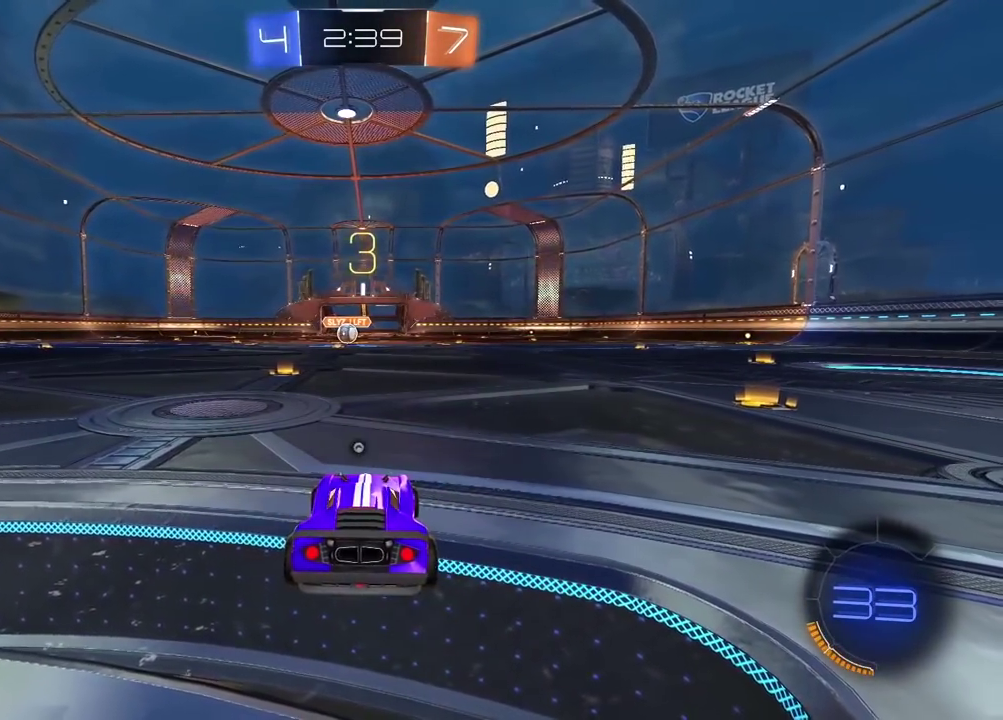
{"buttons": ["TRIANGLE", "R2"], "left_stick": "center", "right_stick": "center", "events": [[17, "TRIANGLE", "up"], [67, "TRIANGLE", "down"], [167, "TRIANGLE", "up"], [217, "TRIANGLE", "down"], [300, "TRIANGLE", "up"], [350, "TRIANGLE", "down"], [450, "TRIANGLE", "up"], [500, "TRIANGLE", "down"]]}
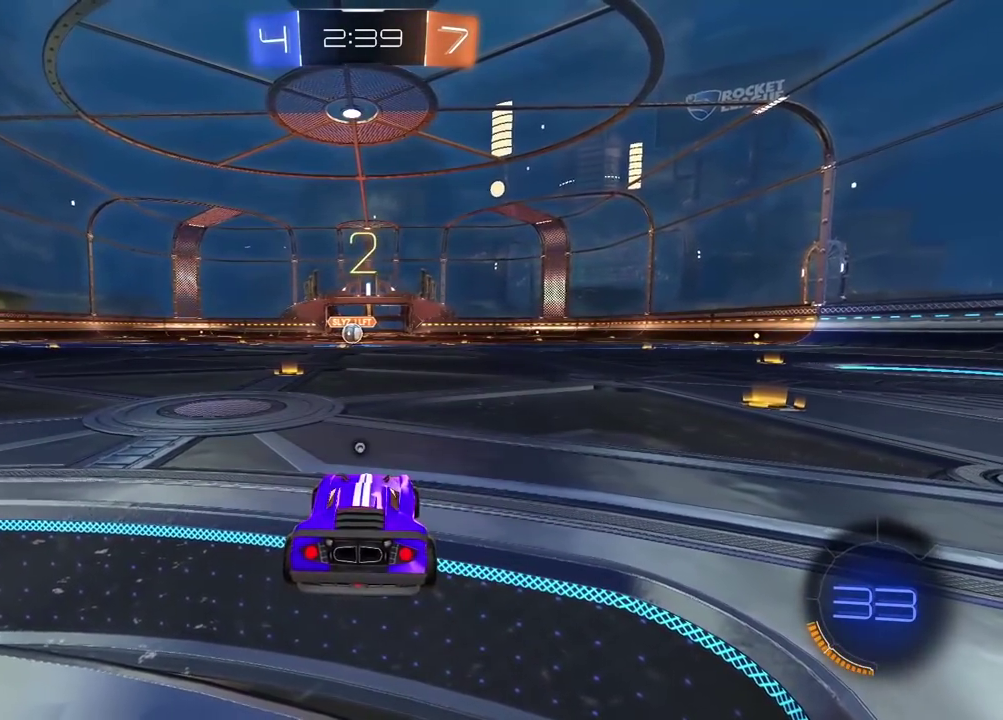
{"buttons": ["TRIANGLE", "R2"], "left_stick": "center", "right_stick": "center", "events": [[83, "TRIANGLE", "up"], [150, "TRIANGLE", "down"], [217, "TRIANGLE", "up"], [283, "TRIANGLE", "down"], [383, "TRIANGLE", "up"], [433, "TRIANGLE", "down"]]}
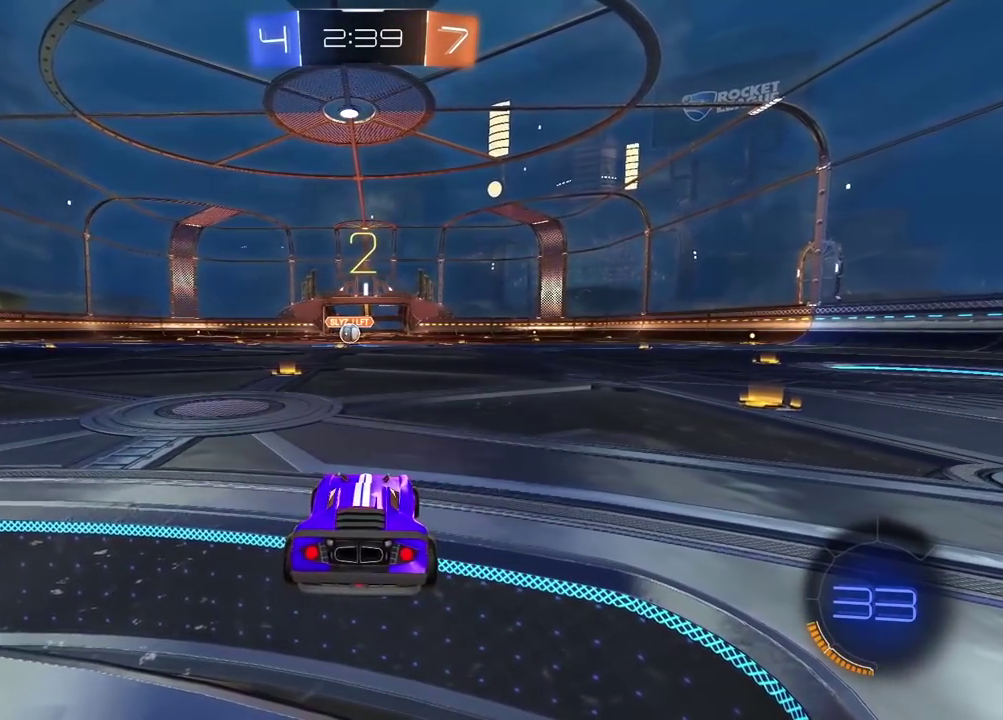
{"buttons": ["R2"], "left_stick": "center", "right_stick": "center", "events": [[17, "TRIANGLE", "up"], [67, "TRIANGLE", "down"], [167, "TRIANGLE", "up"], [217, "TRIANGLE", "down"], [300, "TRIANGLE", "up"], [383, "TRIANGLE", "down"], [433, "TRIANGLE", "up"]]}
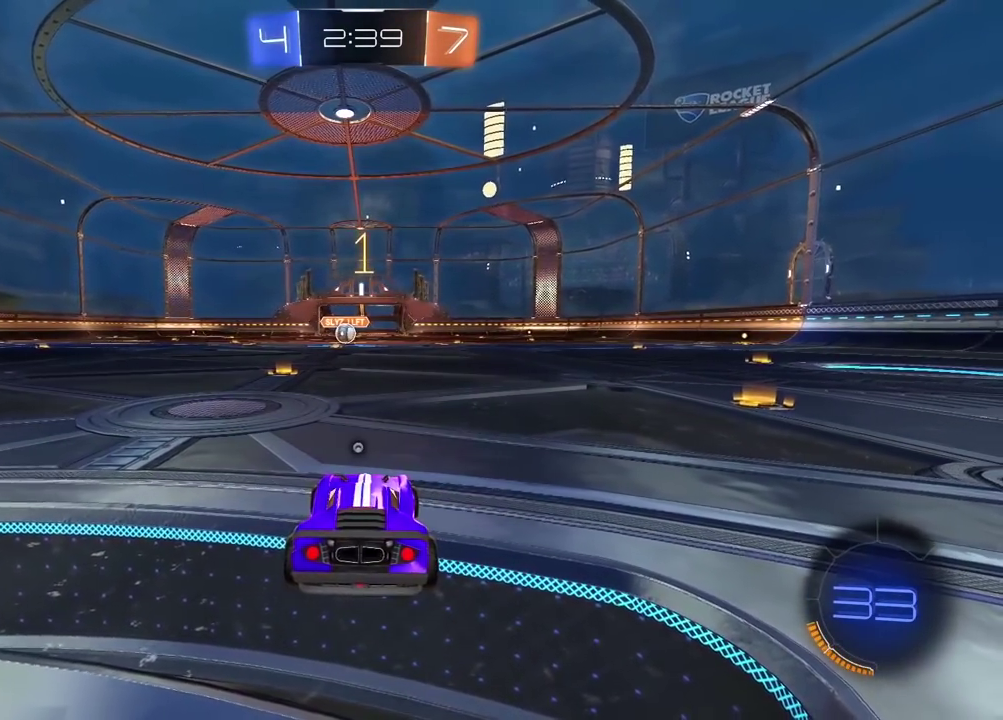
{"buttons": ["R2"], "left_stick": "center", "right_stick": "center", "events": [[150, "TRIANGLE", "down"], [233, "TRIANGLE", "up"]]}
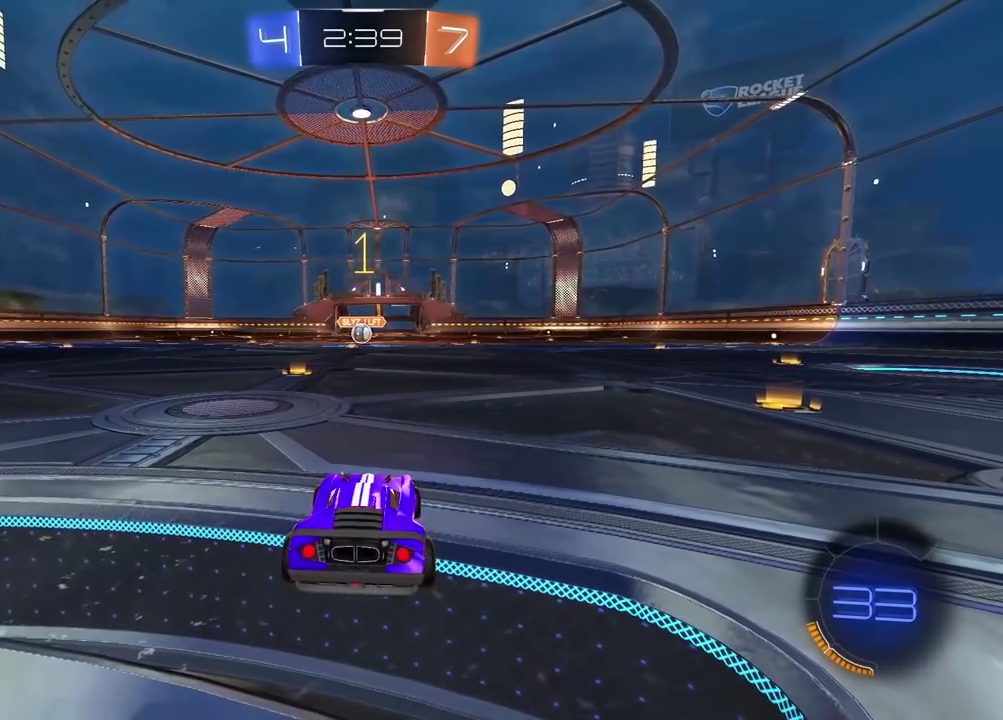
{"buttons": ["R2"], "left_stick": "center", "right_stick": "center", "events": [[183, "left_stick", "up-left"], [300, "left_stick", "center"]]}
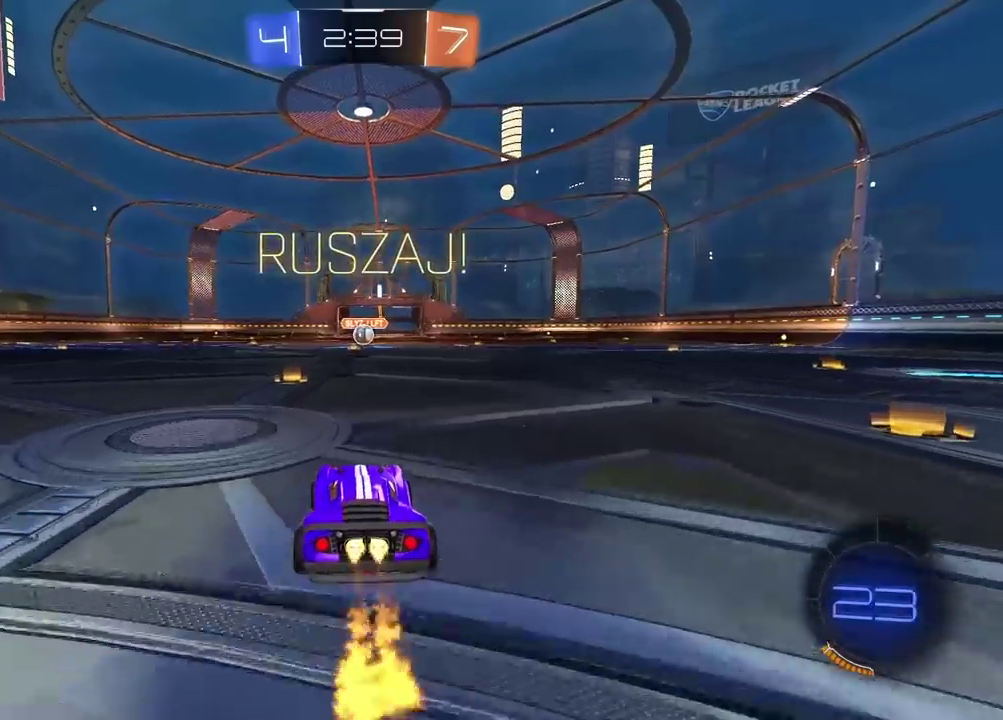
{"buttons": [], "left_stick": "center", "right_stick": "center", "events": [[33, "left_stick", "up"], [50, "CROSS", "down"], [133, "CROSS", "up"], [200, "CROSS", "down"], [317, "CROSS", "up"], [383, "left_stick", "center"], [417, "R2", "up"]]}
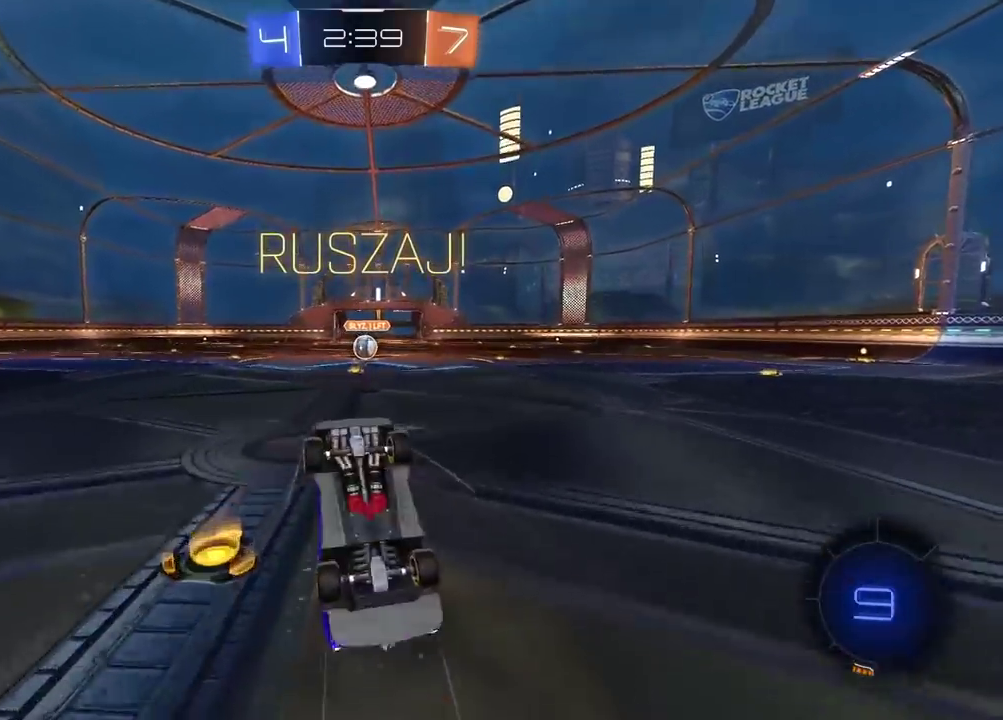
{"buttons": [], "left_stick": "center", "right_stick": "center", "events": []}
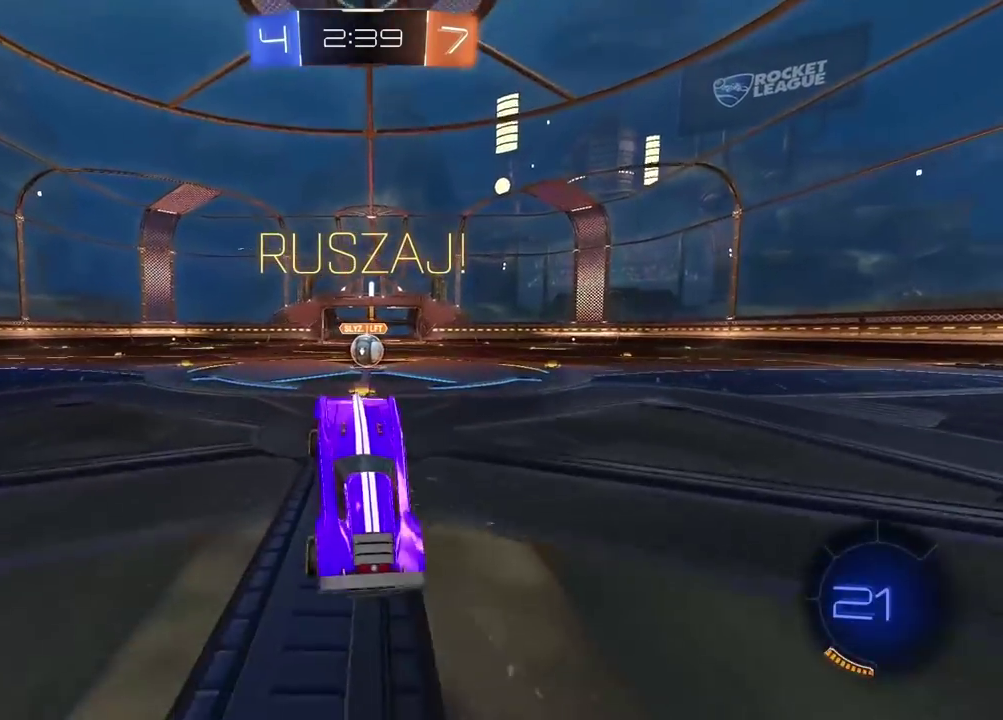
{"buttons": ["CROSS", "R2"], "left_stick": "center", "right_stick": "center", "events": [[150, "left_stick", "right"], [200, "R2", "down"], [333, "left_stick", "center"], [500, "CROSS", "down"]]}
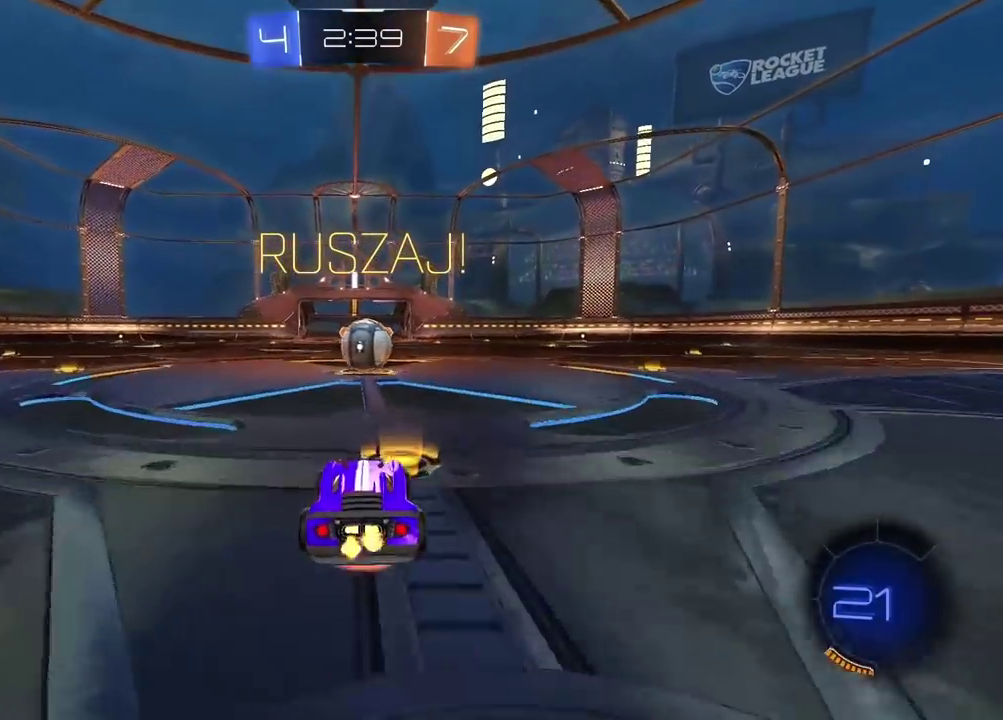
{"buttons": ["L2", "R2"], "left_stick": "up-right", "right_stick": "center", "events": [[50, "CROSS", "up"], [300, "left_stick", "down-left"], [317, "L2", "down"], [333, "CROSS", "down"], [433, "CROSS", "up"], [467, "left_stick", "up-right"]]}
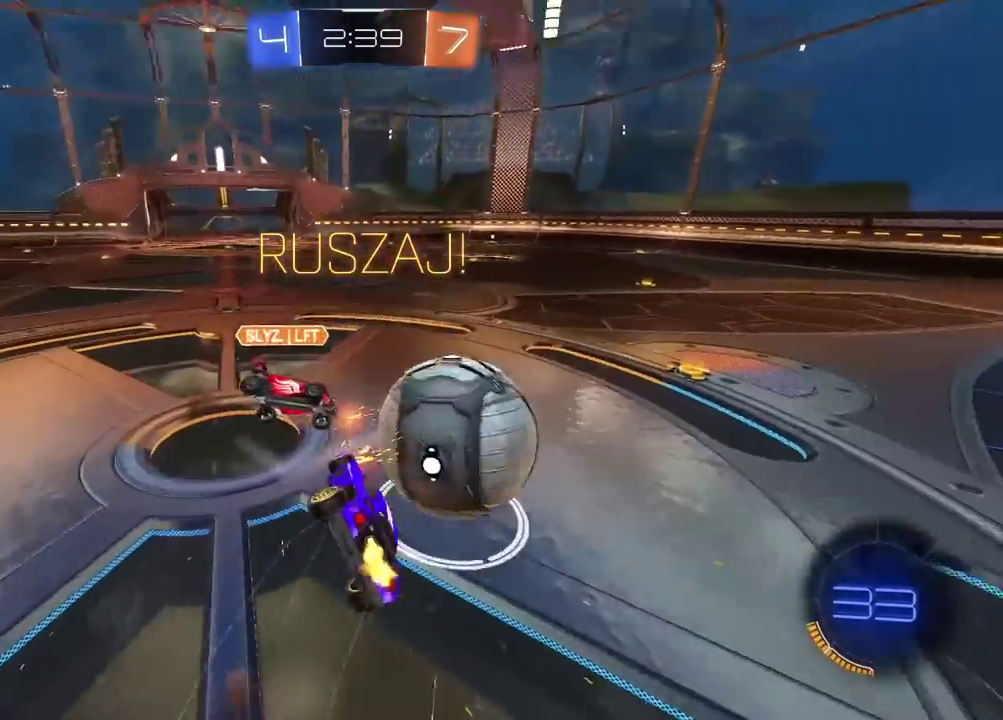
{"buttons": ["L2", "R2"], "left_stick": "up", "right_stick": "center", "events": [[67, "left_stick", "down-right"], [117, "left_stick", "down"], [167, "left_stick", "down-left"], [267, "left_stick", "left"], [333, "left_stick", "up-left"], [400, "left_stick", "up"]]}
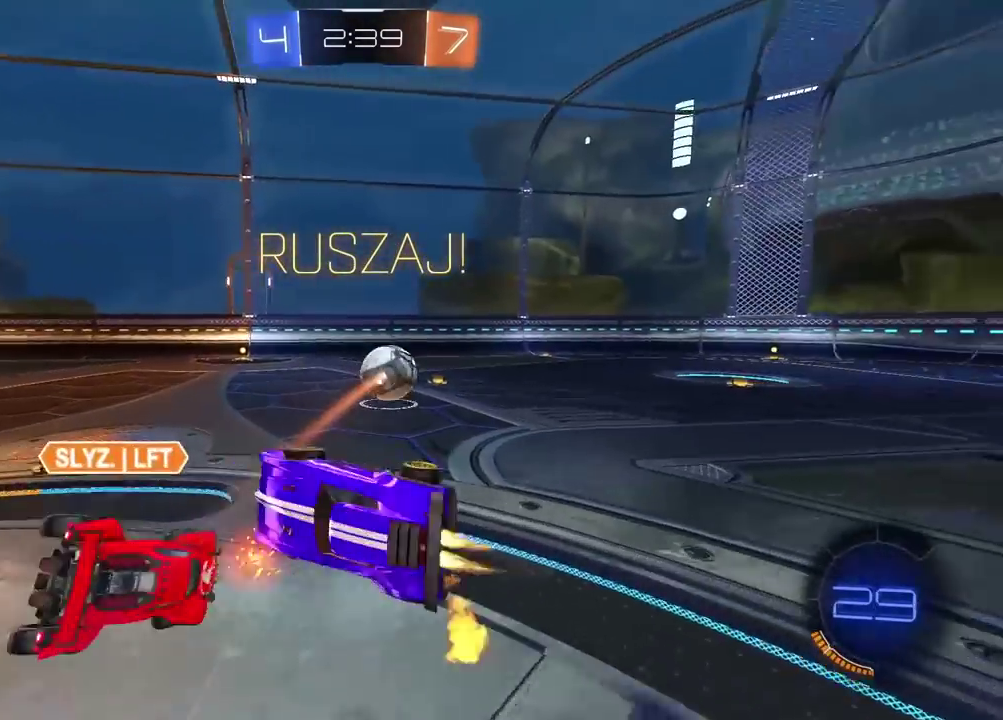
{"buttons": ["R2"], "left_stick": "center", "right_stick": "center", "events": [[67, "left_stick", "up-right"], [133, "L2", "up"], [250, "left_stick", "center"]]}
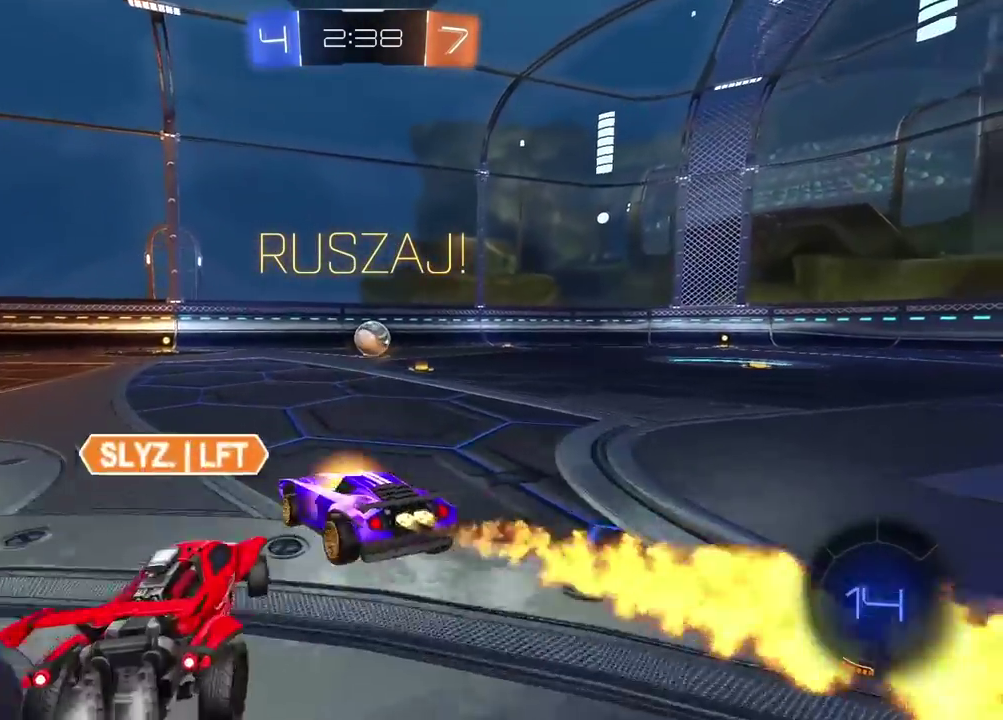
{"buttons": ["R2"], "left_stick": "down-right", "right_stick": "center", "events": [[217, "left_stick", "right"], [283, "left_stick", "down-right"], [367, "left_stick", "right"], [467, "left_stick", "down-right"]]}
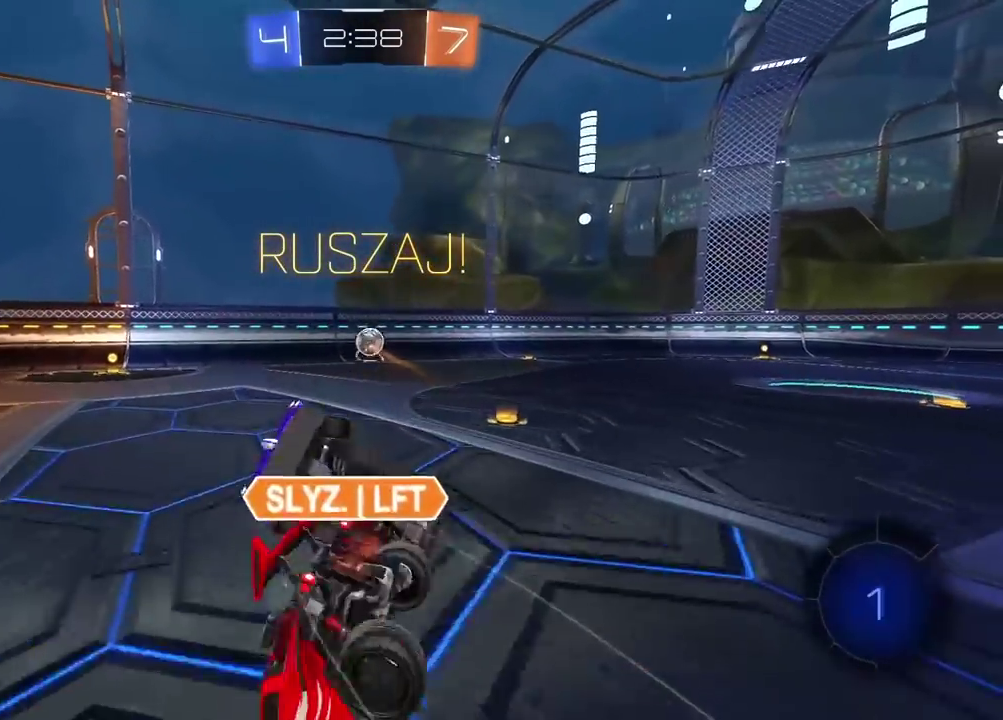
{"buttons": ["R2"], "left_stick": "left", "right_stick": "center", "events": [[100, "left_stick", "down"], [150, "left_stick", "down-left"], [217, "left_stick", "left"]]}